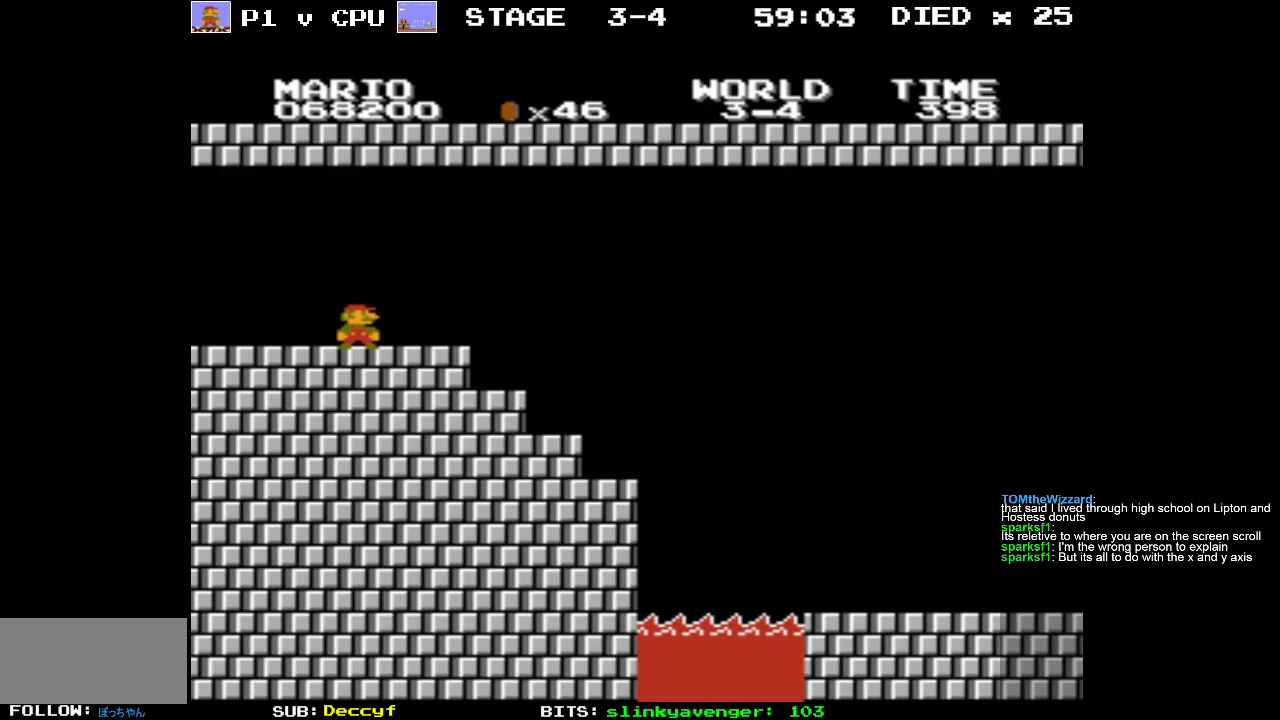
Gameplay with a controller (Nintendo layout); each line is a JSON object with the inputs held at the frame after it. "events" lists button and stick changes between this image and that frame as [ms after this image, input, new state], when the widget could be followed in between. Not read: L3 R3.
{"buttons": ["DPAD_LEFT"], "events": [[500, "DPAD_LEFT", "down"]]}
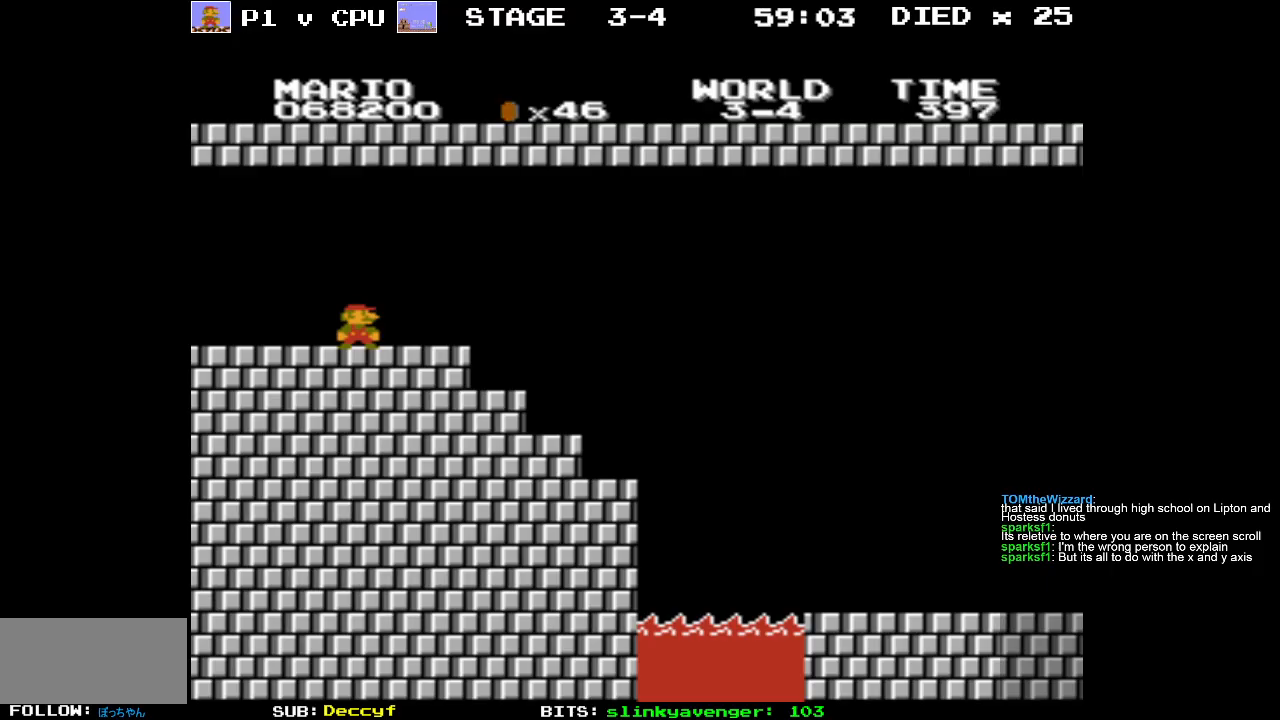
{"buttons": ["B", "DPAD_RIGHT"], "events": [[367, "DPAD_LEFT", "up"], [433, "B", "down"], [500, "DPAD_RIGHT", "down"]]}
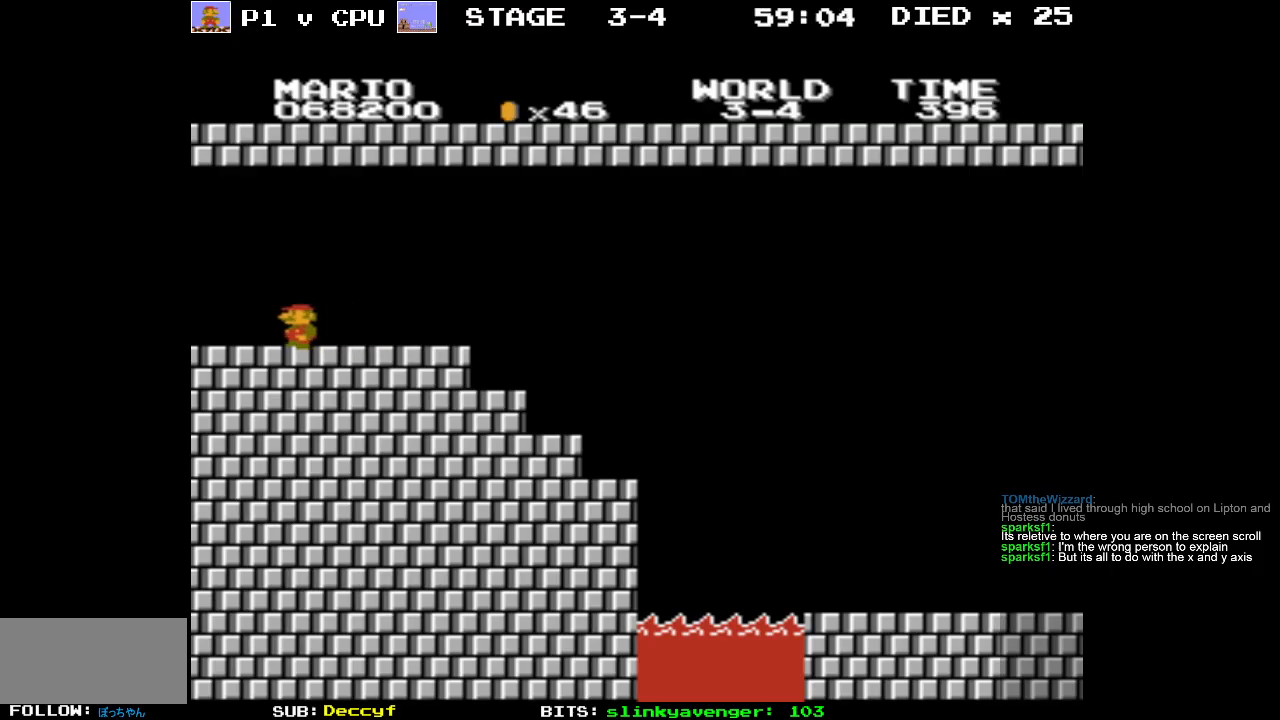
{"buttons": ["B", "DPAD_RIGHT"], "events": []}
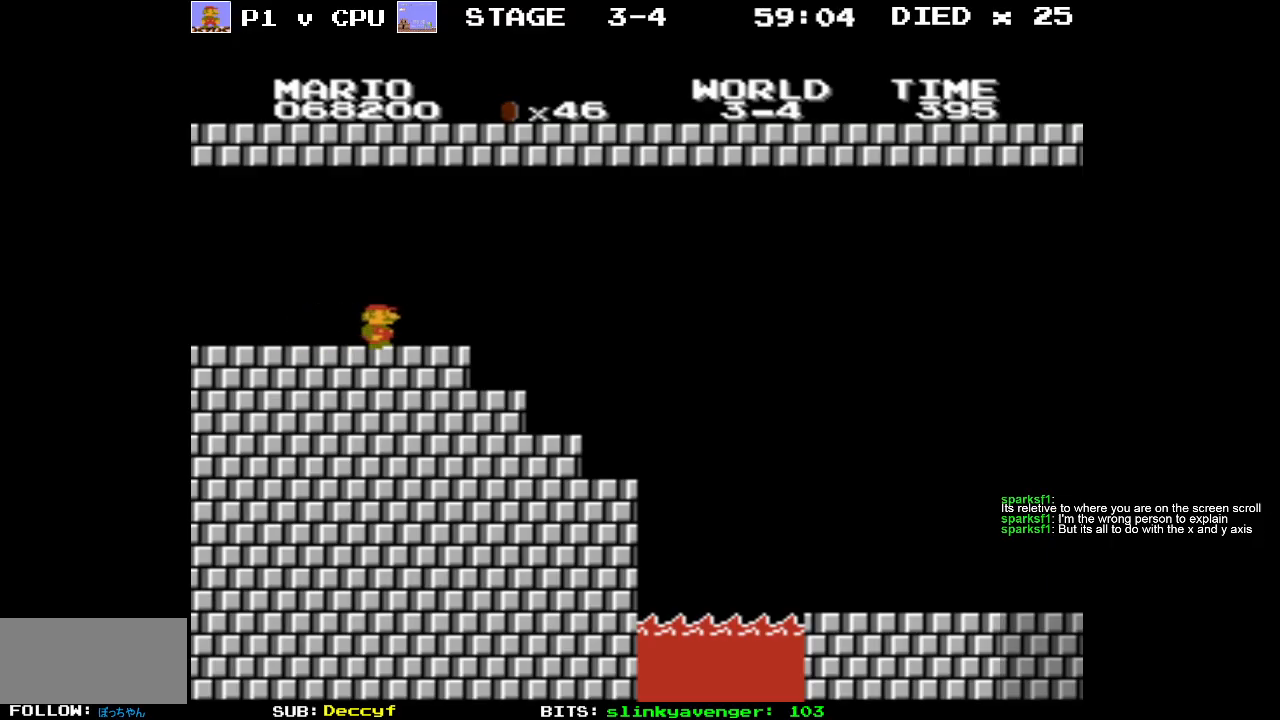
{"buttons": ["A", "B", "DPAD_RIGHT"], "events": [[217, "A", "down"]]}
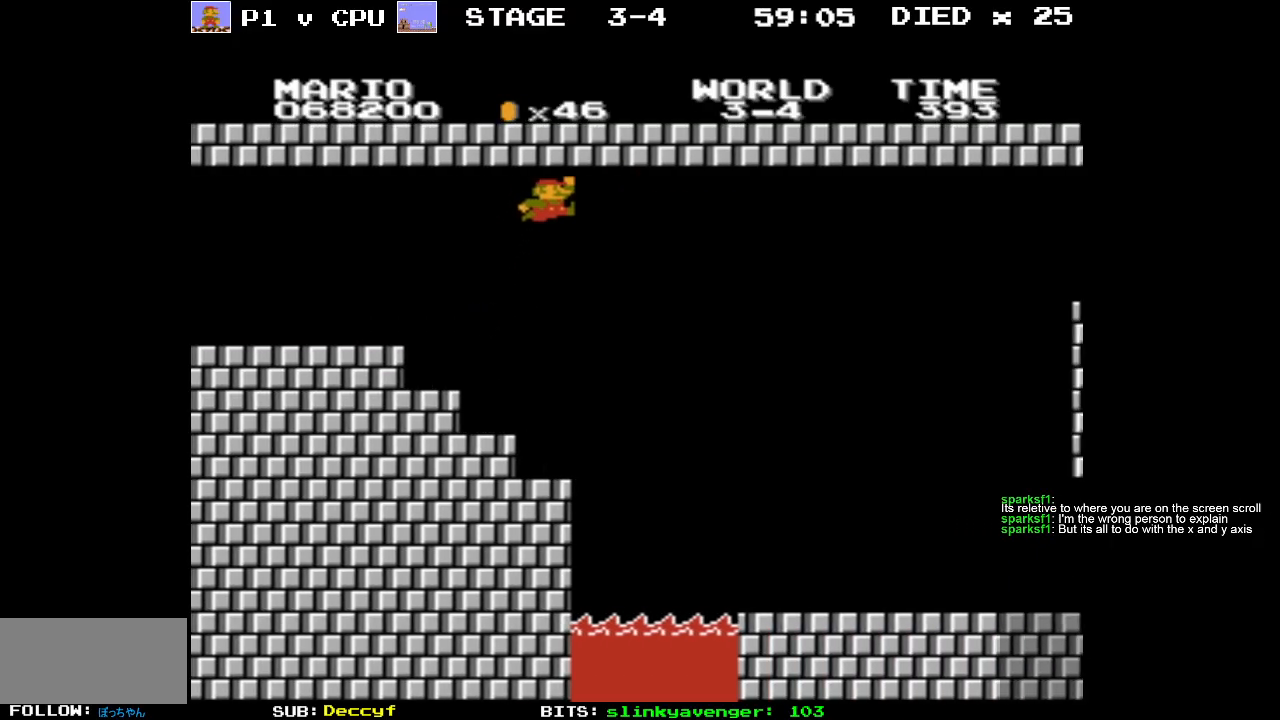
{"buttons": ["B", "DPAD_RIGHT"], "events": [[333, "A", "up"]]}
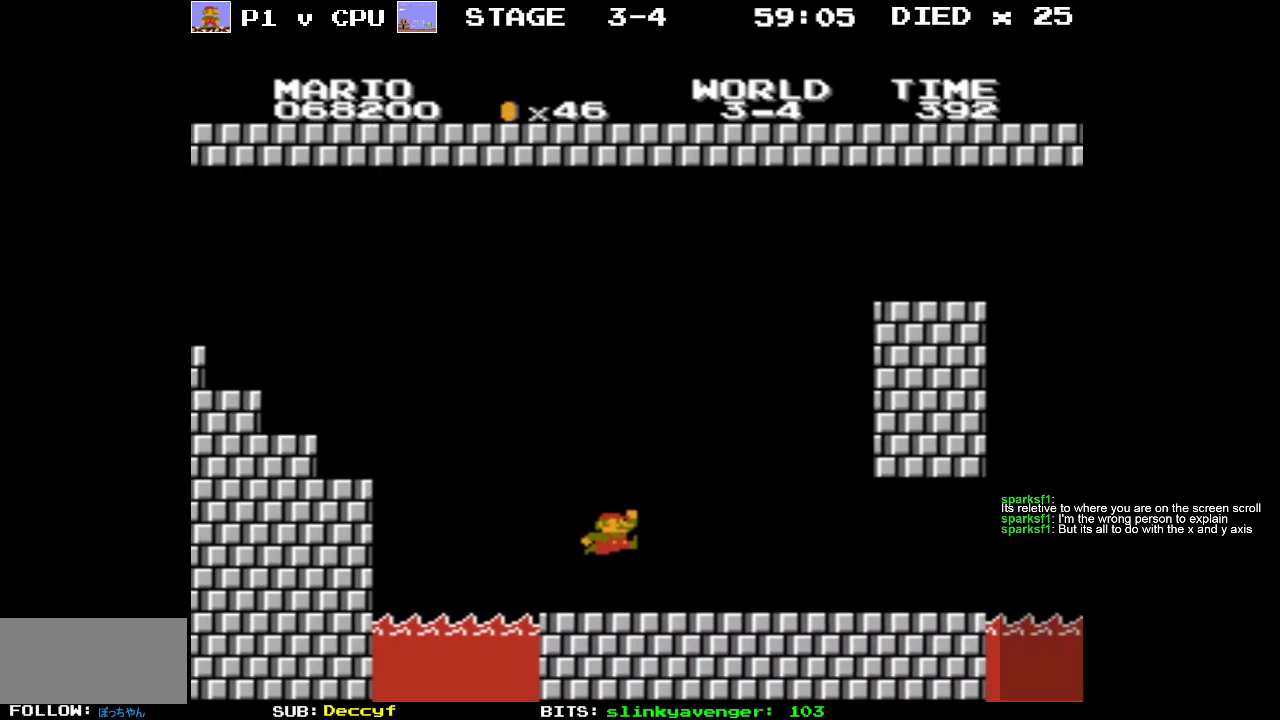
{"buttons": ["B", "DPAD_RIGHT"], "events": []}
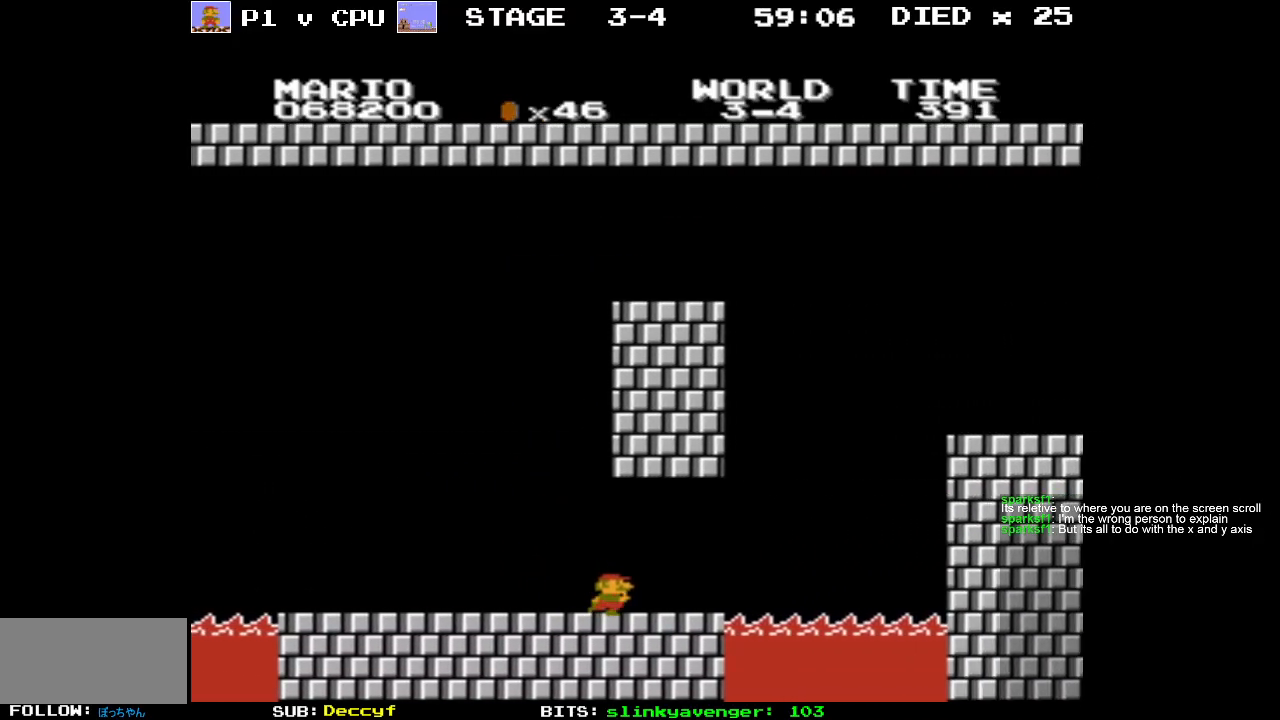
{"buttons": ["A", "B"], "events": [[150, "A", "down"], [433, "DPAD_RIGHT", "up"]]}
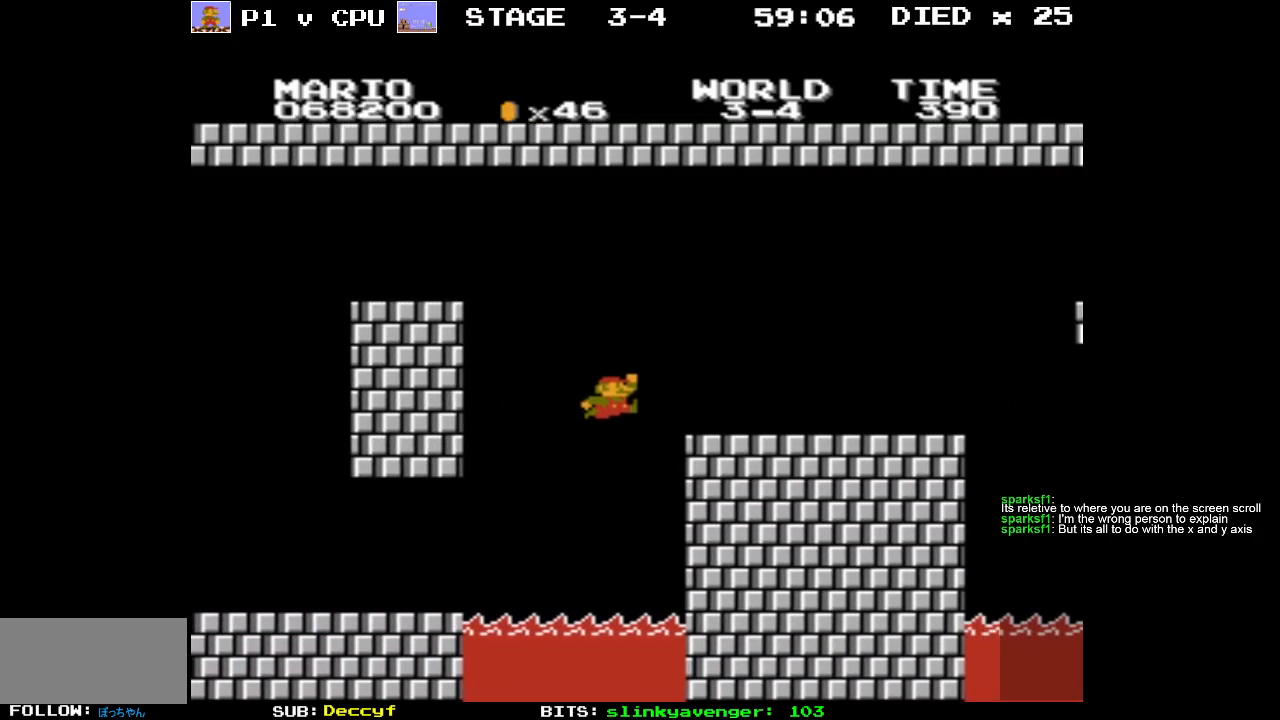
{"buttons": ["B", "DPAD_RIGHT"], "events": [[117, "A", "up"], [450, "DPAD_RIGHT", "down"]]}
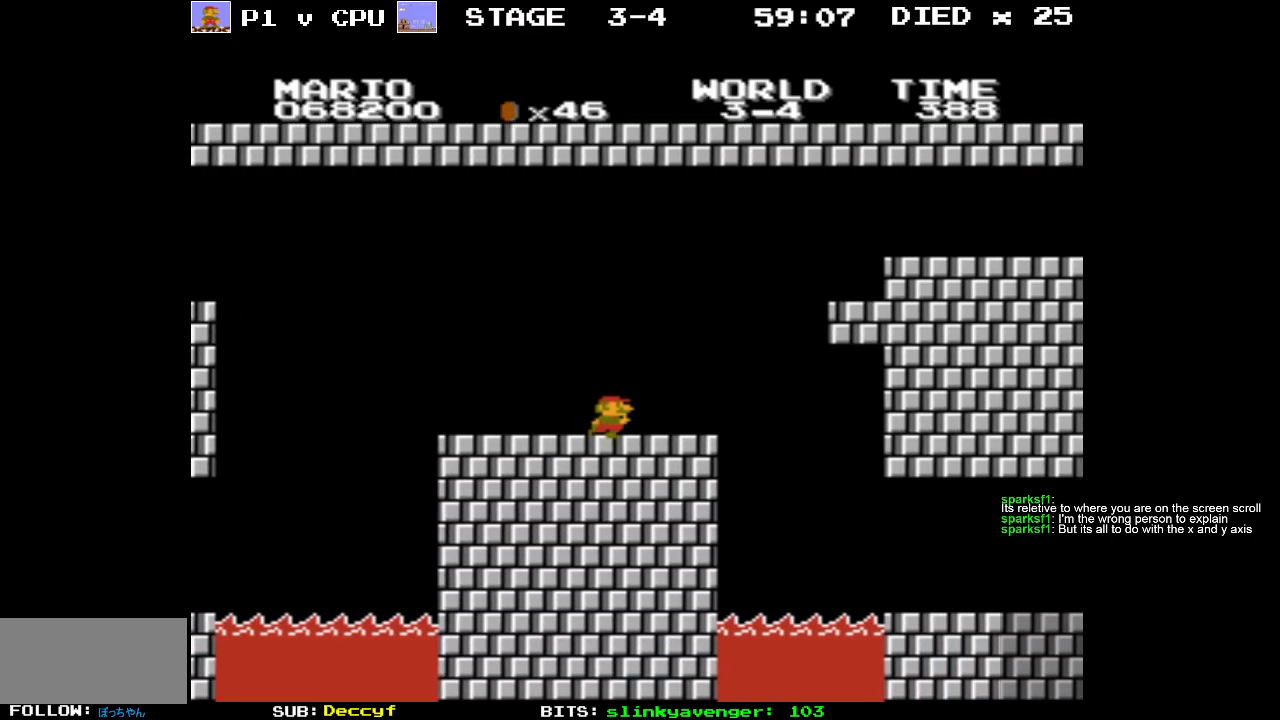
{"buttons": ["B", "DPAD_RIGHT"], "events": [[83, "A", "down"], [133, "DPAD_RIGHT", "up"], [400, "DPAD_RIGHT", "down"], [433, "A", "up"]]}
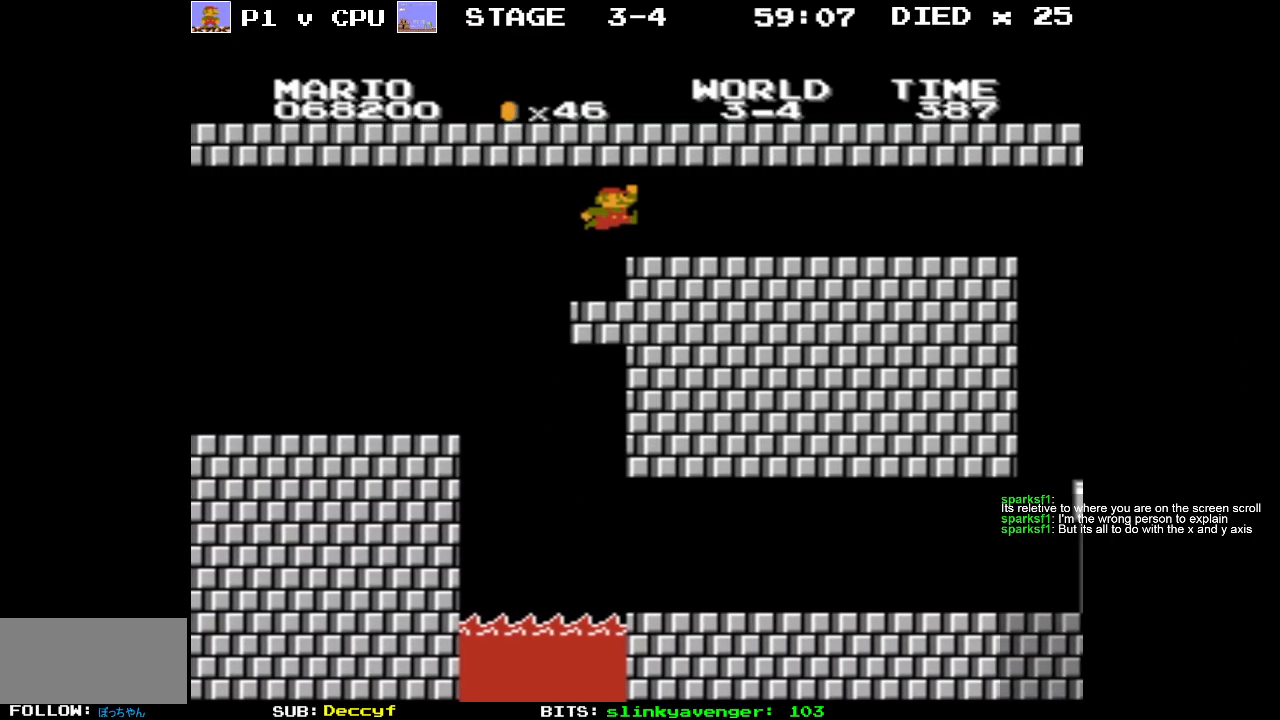
{"buttons": [], "events": [[333, "B", "up"], [350, "DPAD_RIGHT", "up"]]}
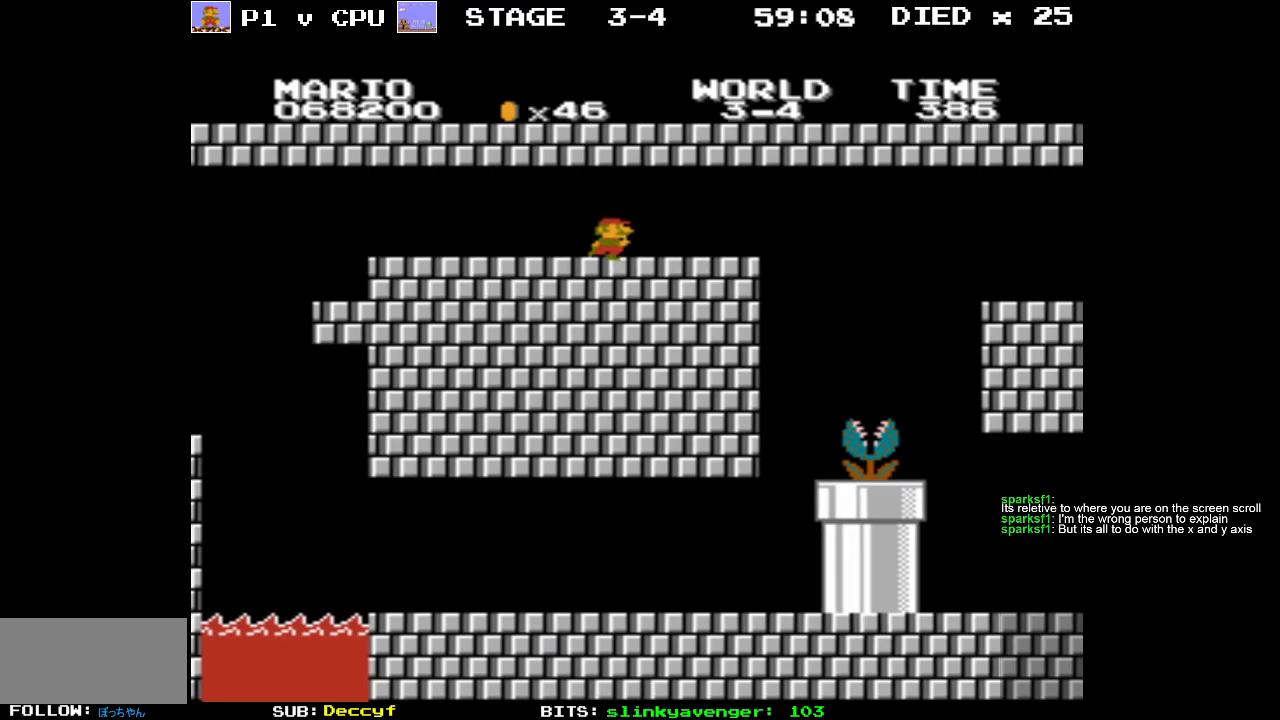
{"buttons": [], "events": [[300, "DPAD_LEFT", "down"], [483, "DPAD_LEFT", "up"]]}
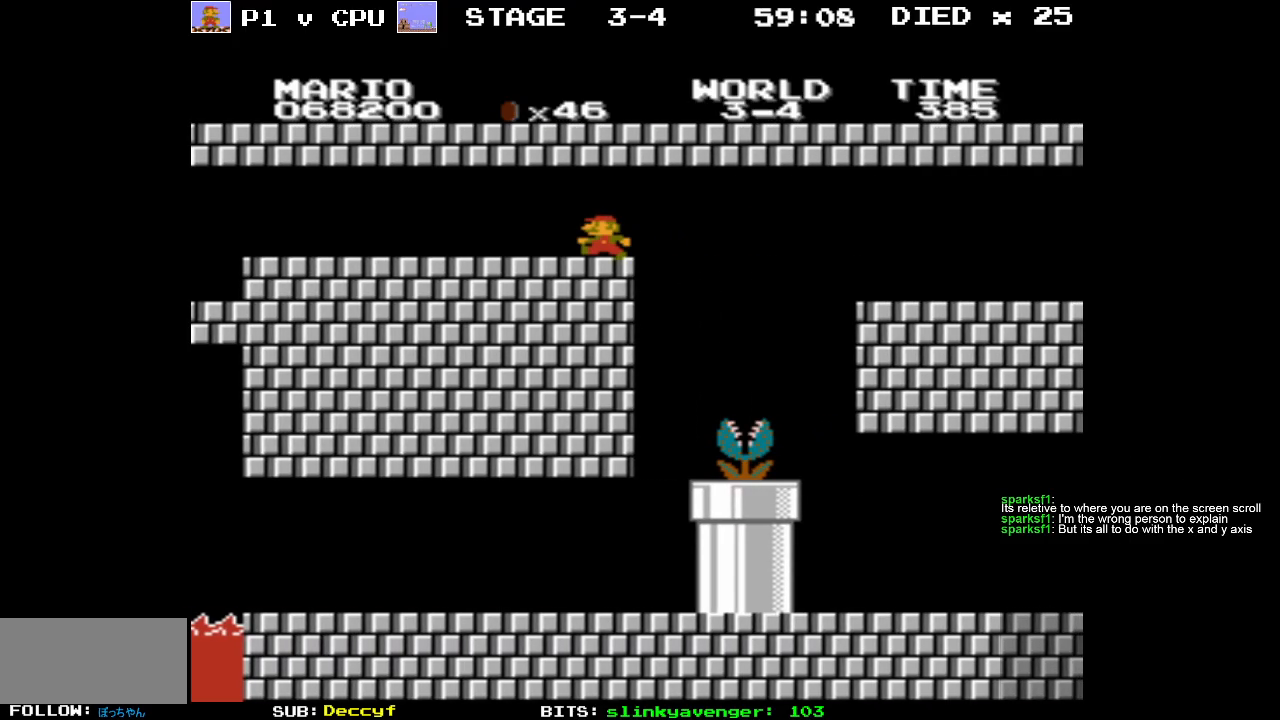
{"buttons": [], "events": []}
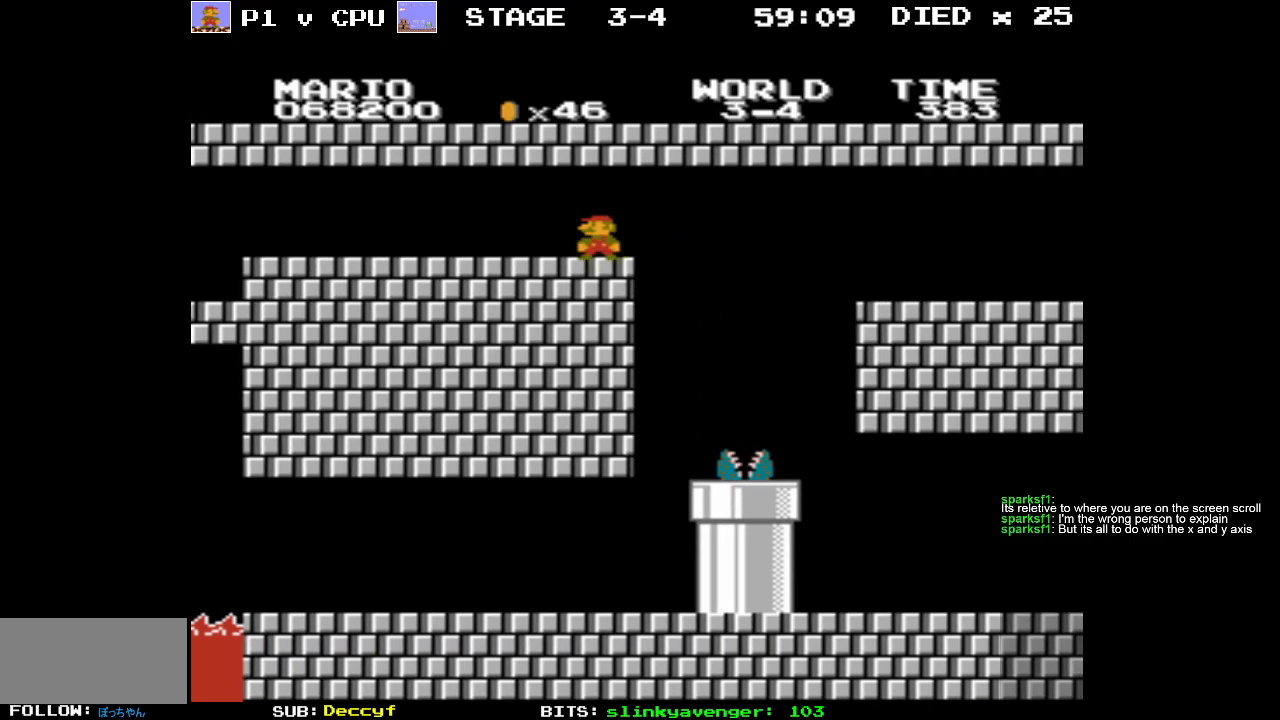
{"buttons": ["DPAD_RIGHT"], "events": [[83, "DPAD_RIGHT", "down"]]}
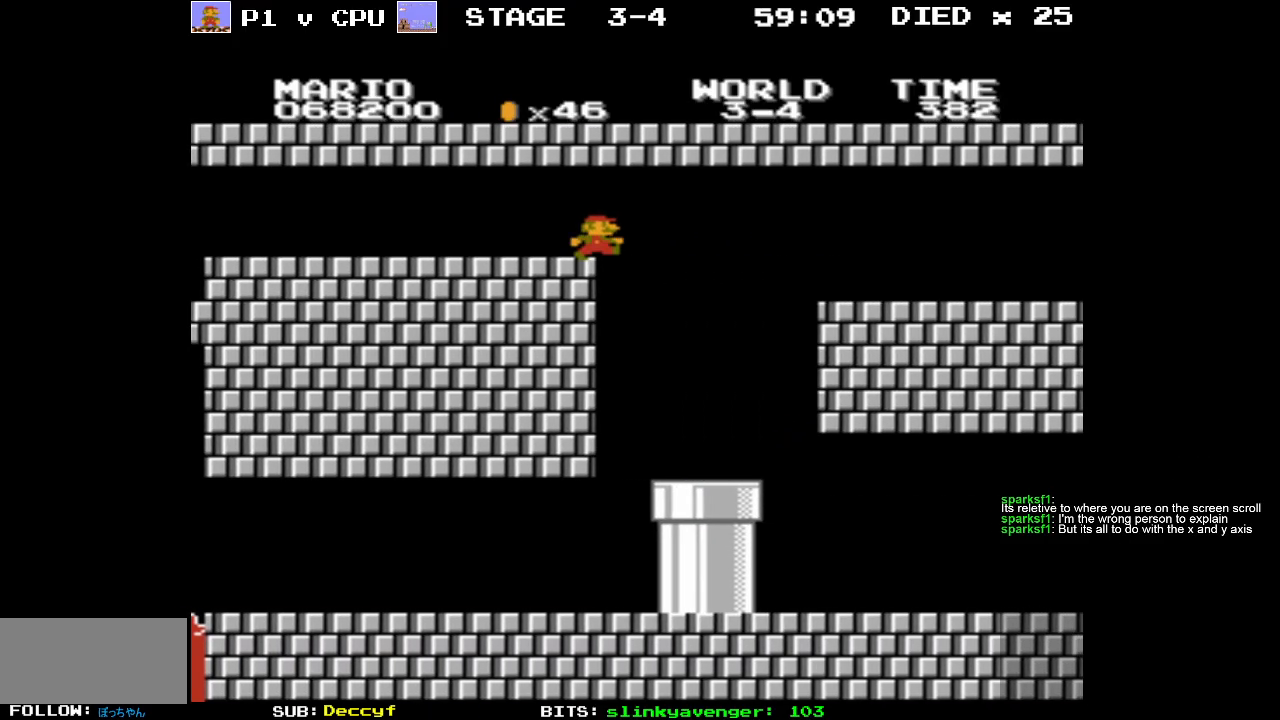
{"buttons": ["DPAD_DOWN"], "events": [[150, "DPAD_RIGHT", "up"], [350, "DPAD_DOWN", "down"]]}
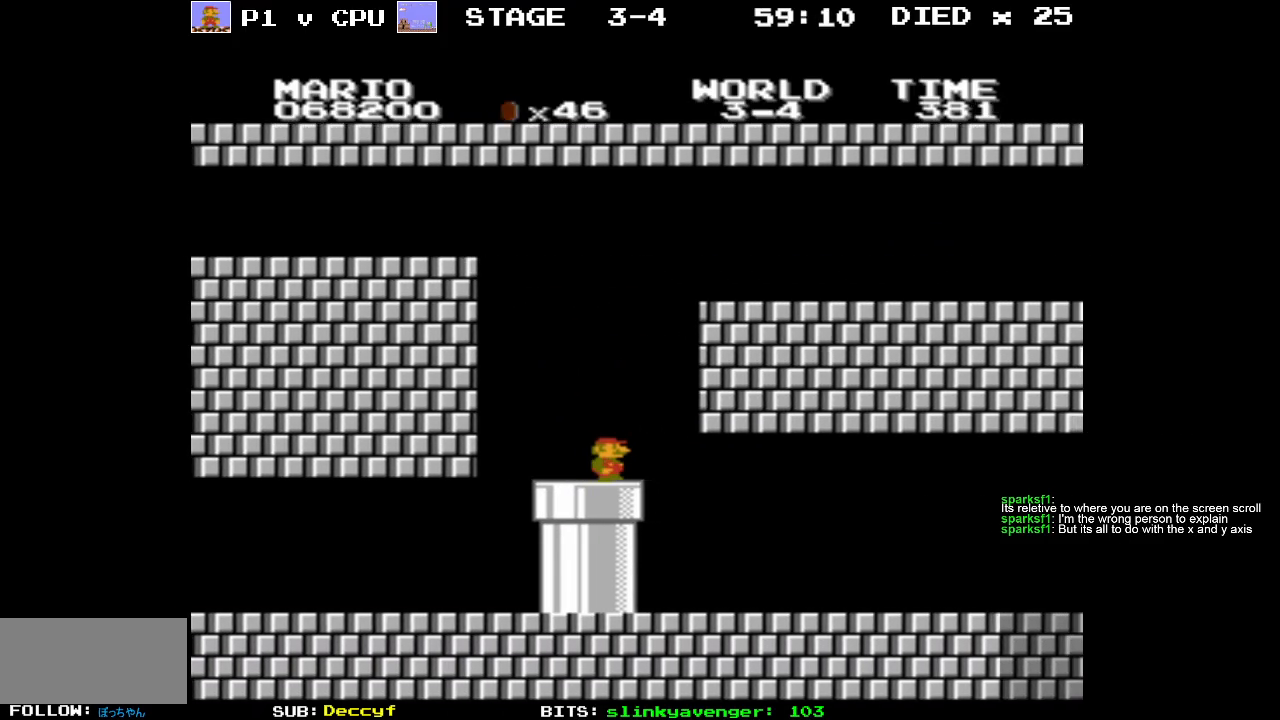
{"buttons": [], "events": [[33, "DPAD_DOWN", "up"], [83, "DPAD_RIGHT", "down"], [433, "DPAD_RIGHT", "up"]]}
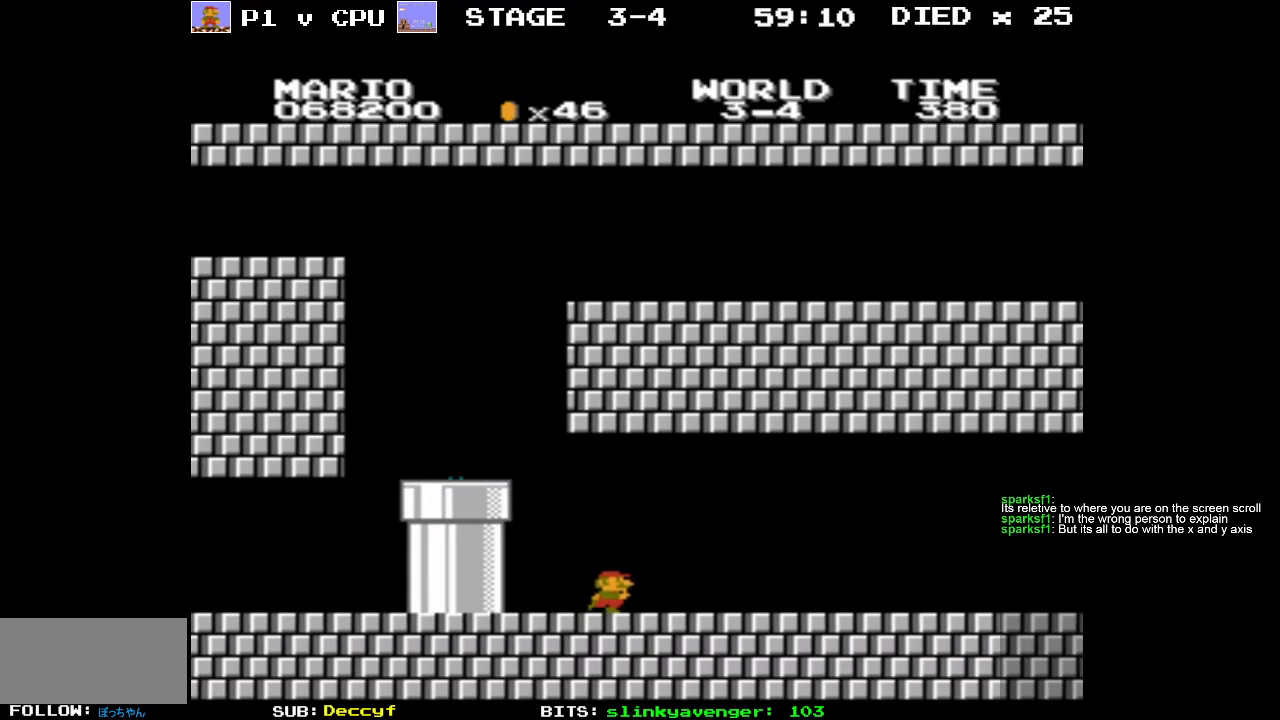
{"buttons": ["DPAD_RIGHT"], "events": [[50, "DPAD_RIGHT", "down"], [150, "B", "down"], [333, "B", "up"]]}
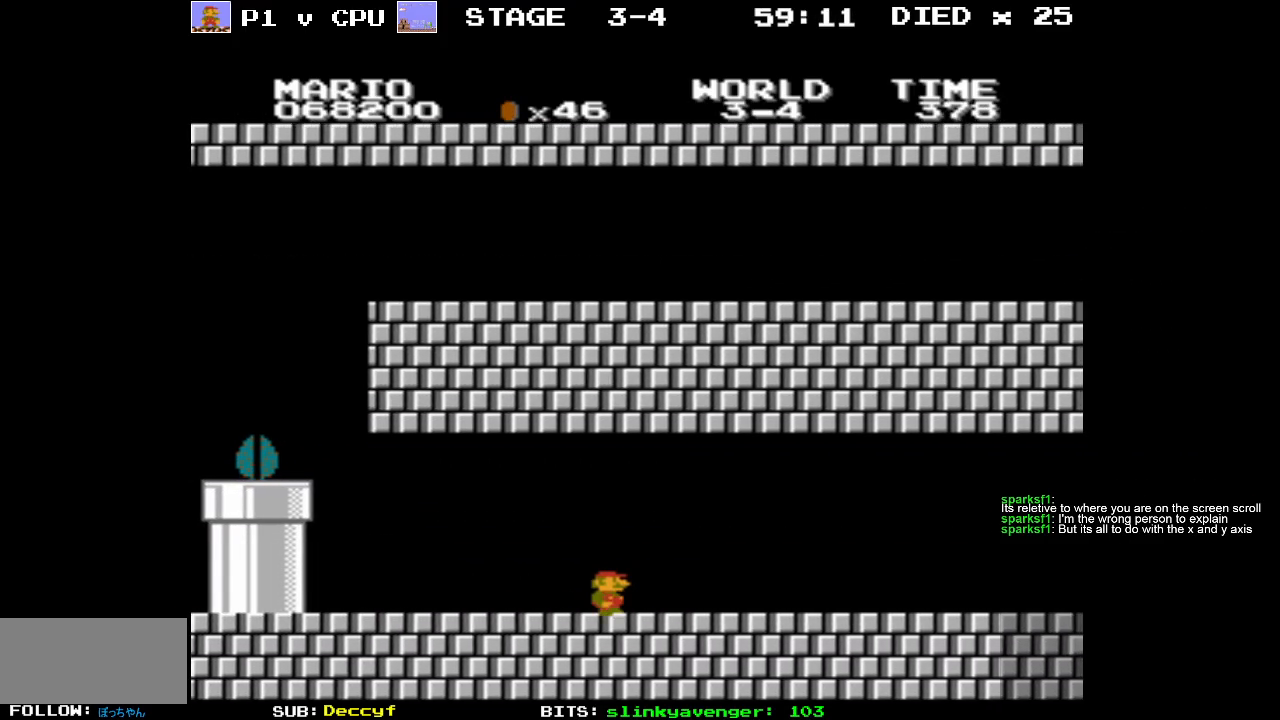
{"buttons": ["B", "DPAD_RIGHT"], "events": [[50, "B", "down"]]}
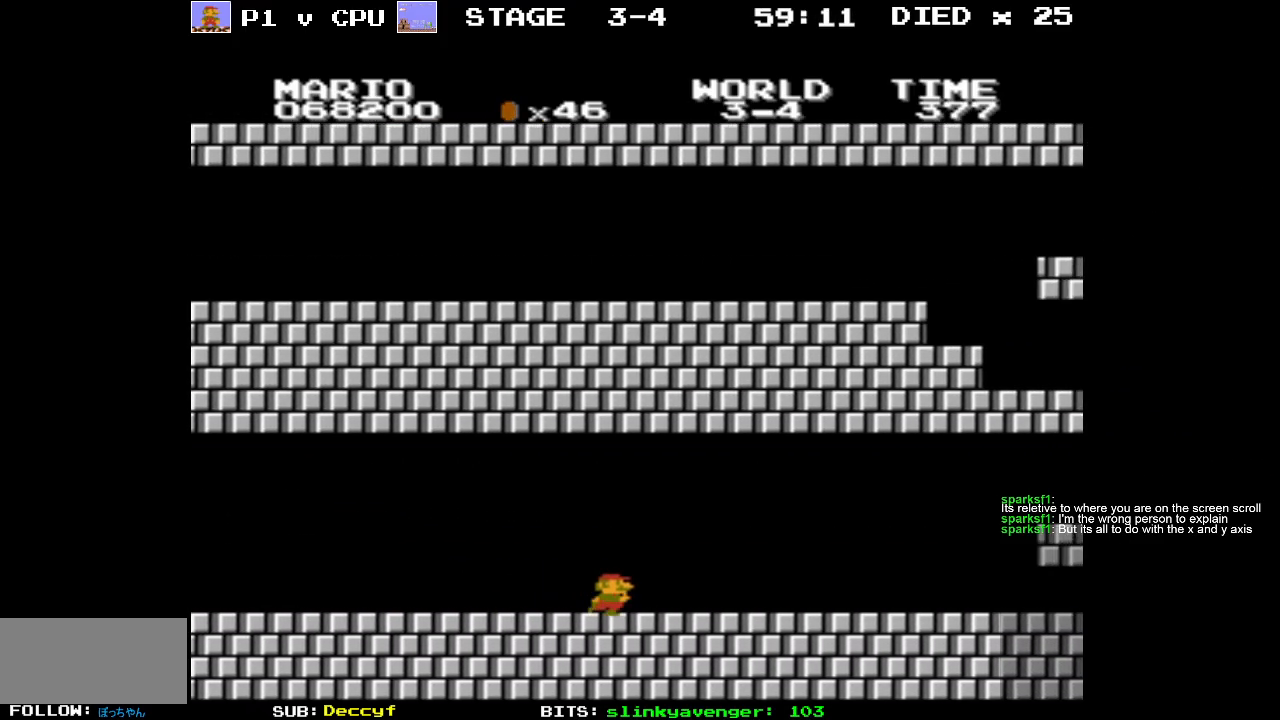
{"buttons": ["B", "DPAD_RIGHT"], "events": []}
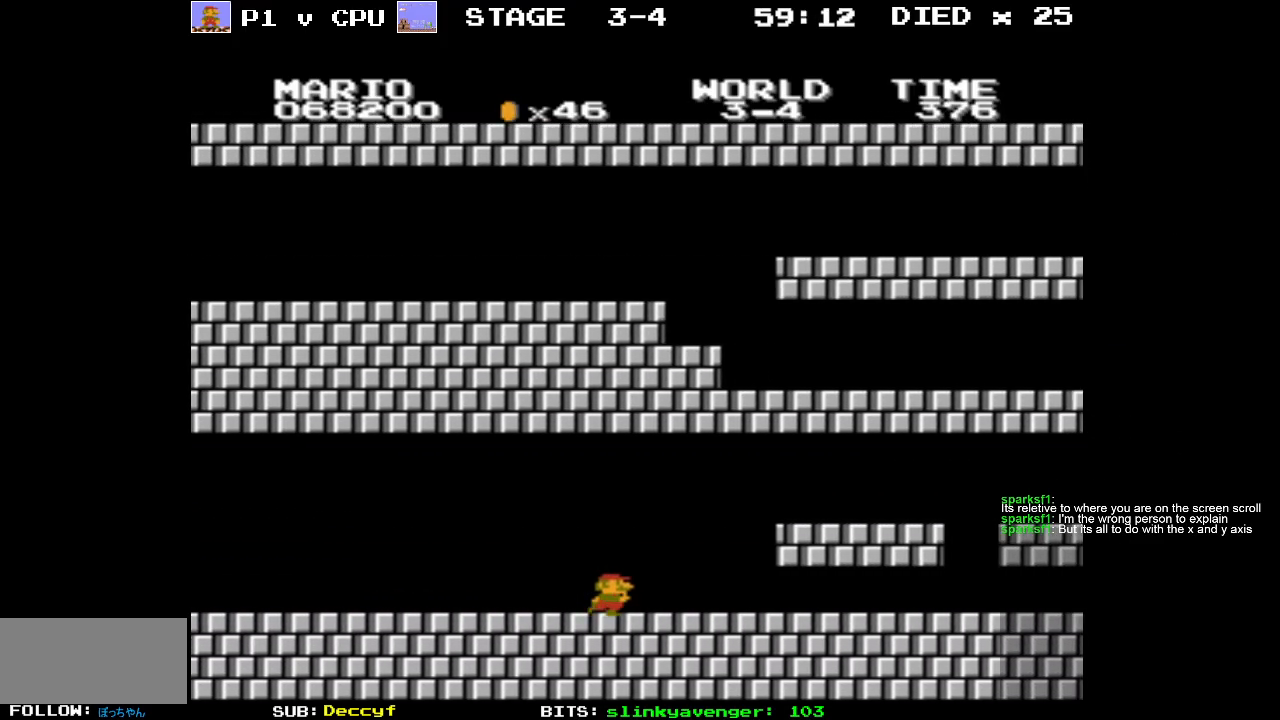
{"buttons": ["B", "DPAD_RIGHT"], "events": [[83, "A", "down"], [83, "DPAD_RIGHT", "up"], [167, "A", "up"], [383, "DPAD_RIGHT", "down"]]}
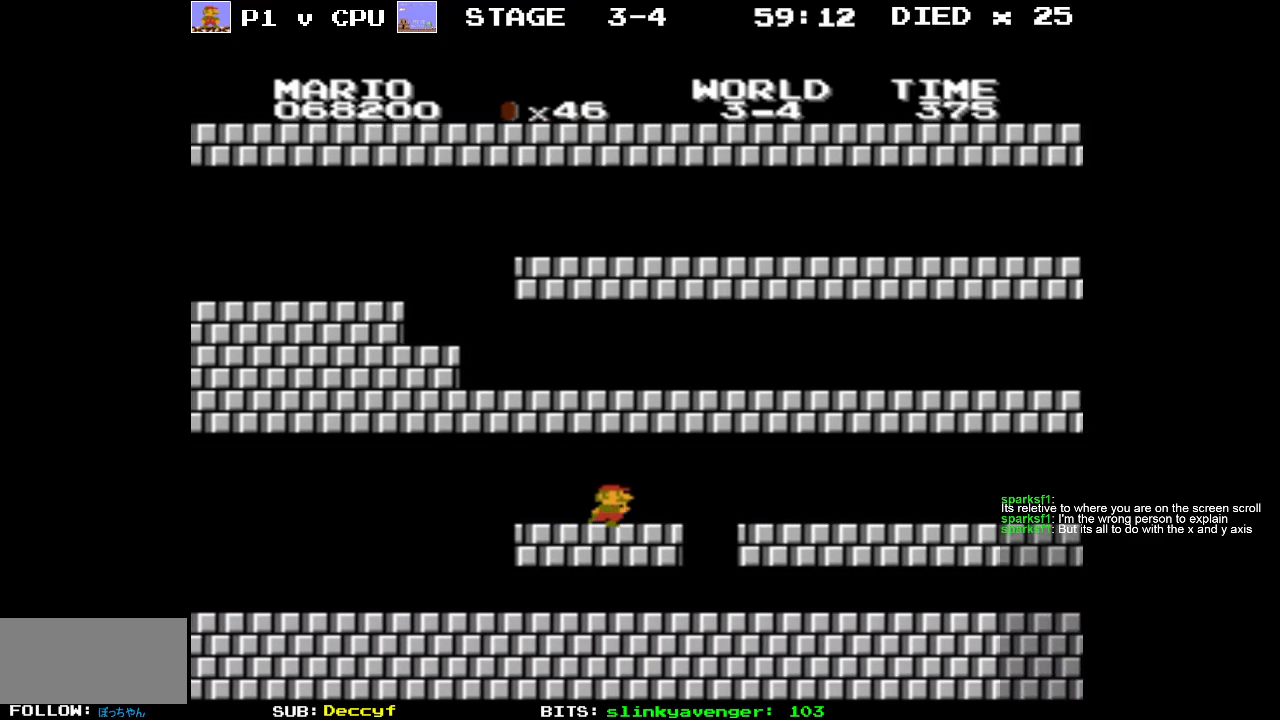
{"buttons": ["B", "DPAD_RIGHT"], "events": []}
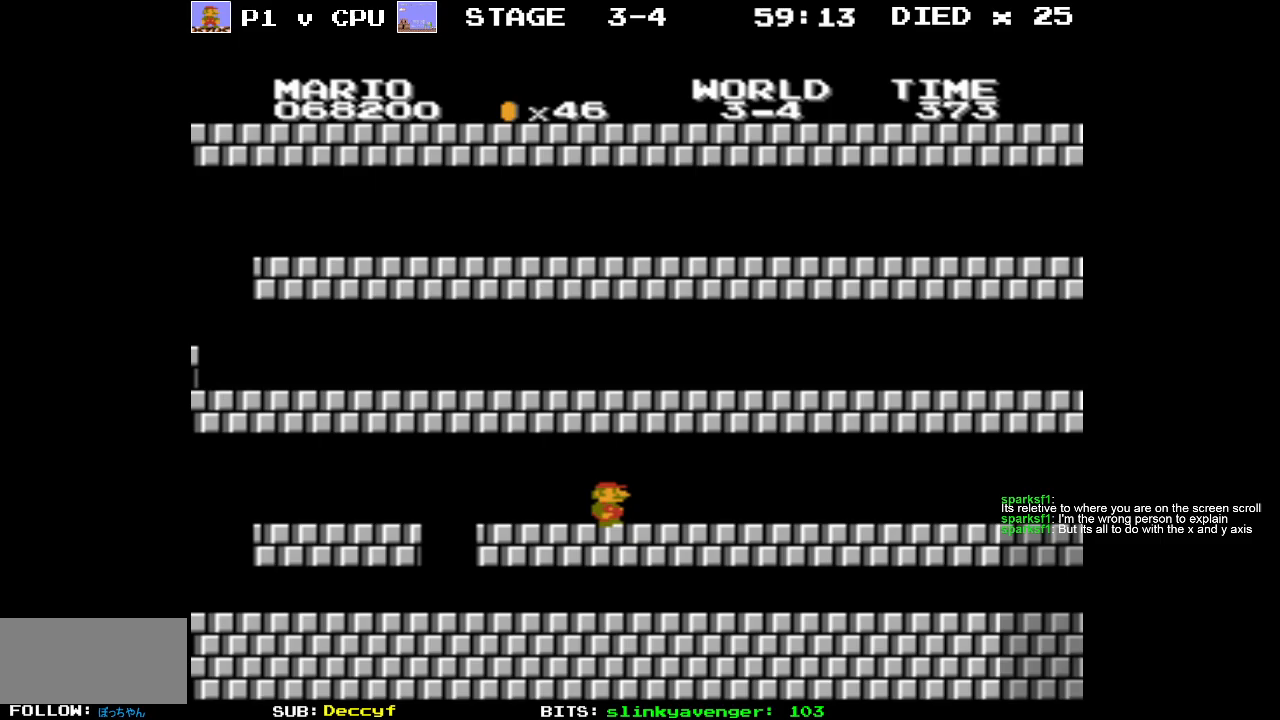
{"buttons": ["B", "DPAD_RIGHT"], "events": [[400, "DPAD_RIGHT", "up"], [450, "DPAD_RIGHT", "down"]]}
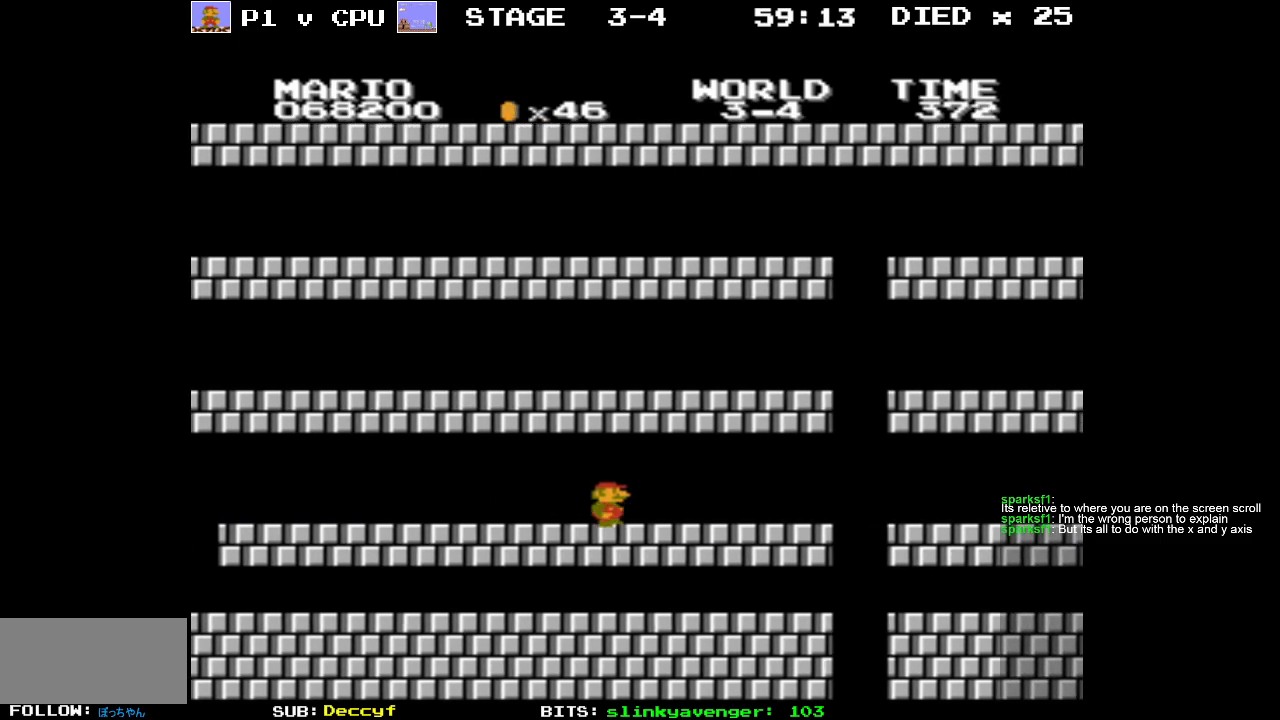
{"buttons": ["B", "DPAD_RIGHT"], "events": []}
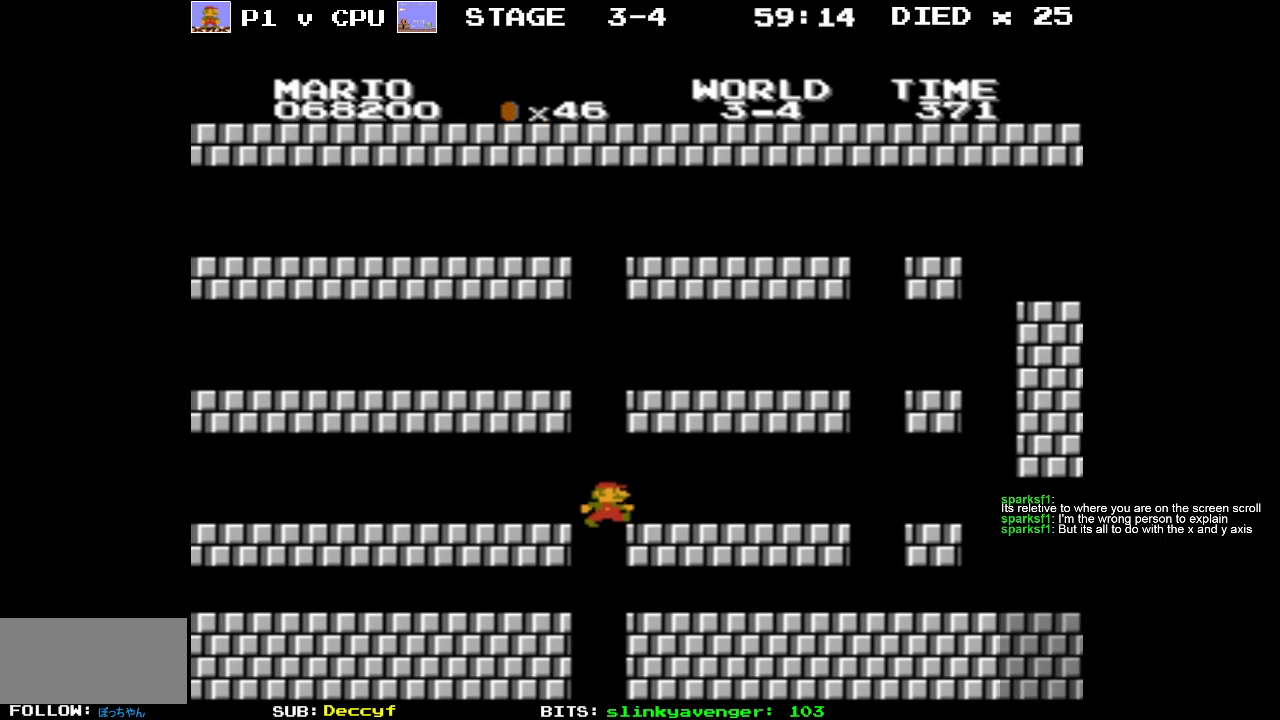
{"buttons": ["A", "DPAD_LEFT"], "events": [[217, "DPAD_RIGHT", "up"], [233, "B", "up"], [433, "A", "down"], [450, "DPAD_LEFT", "down"]]}